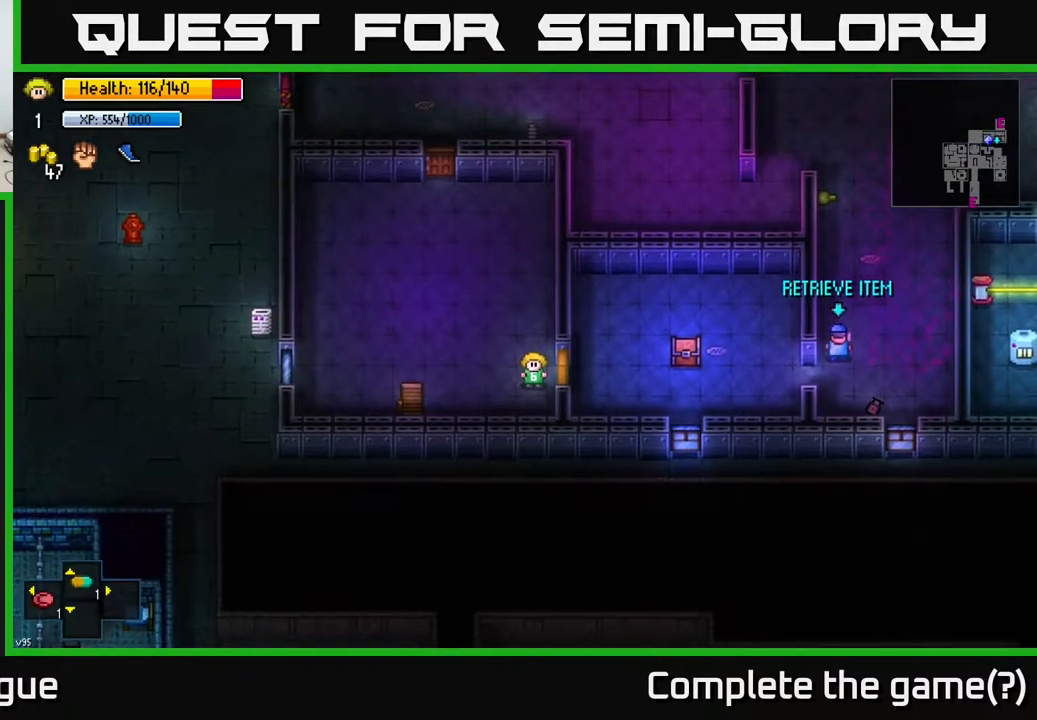
Gameplay with a controller (Xbox layout); each line is a JSON object with the inputs held at the frame after it. "events" lists button and stick changes between this image and that frame as [ms after this image, input, new state], when the widget could be followed in between.
{"buttons": [], "left_stick": "center", "right_stick": "center", "events": [[67, "left_stick", "up-left"], [183, "left_stick", "right"], [300, "R1", "down"], [300, "left_stick", "center"], [383, "R1", "up"]]}
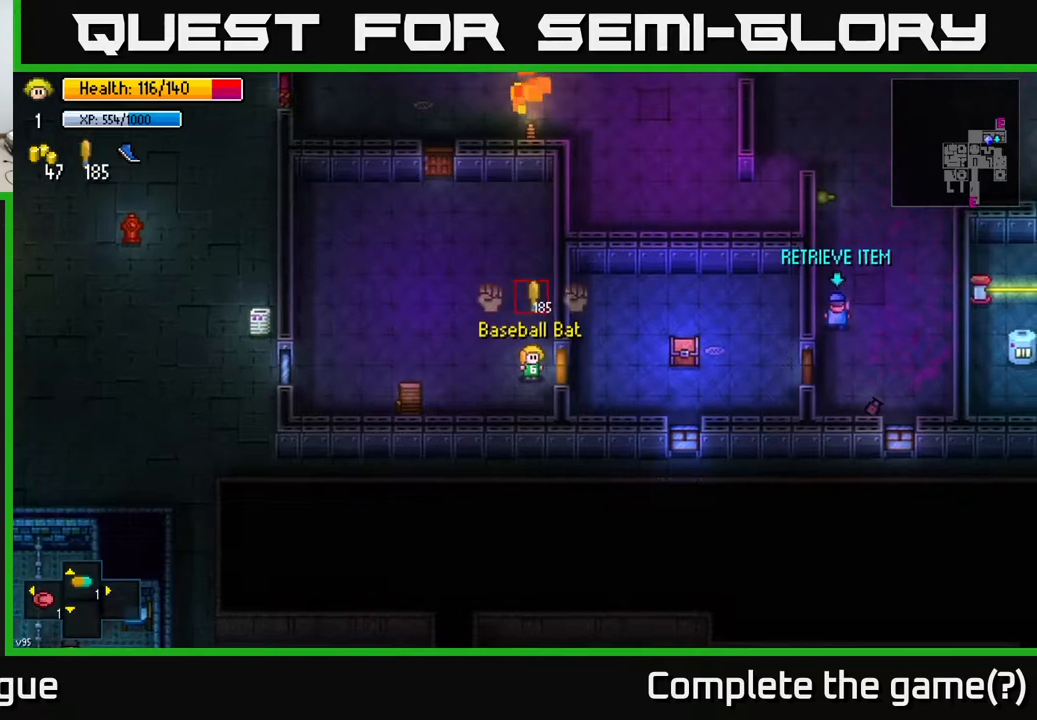
{"buttons": [], "left_stick": "right", "right_stick": "center", "events": [[83, "left_stick", "right"], [133, "A", "down"], [217, "A", "up"], [233, "left_stick", "center"], [400, "left_stick", "right"]]}
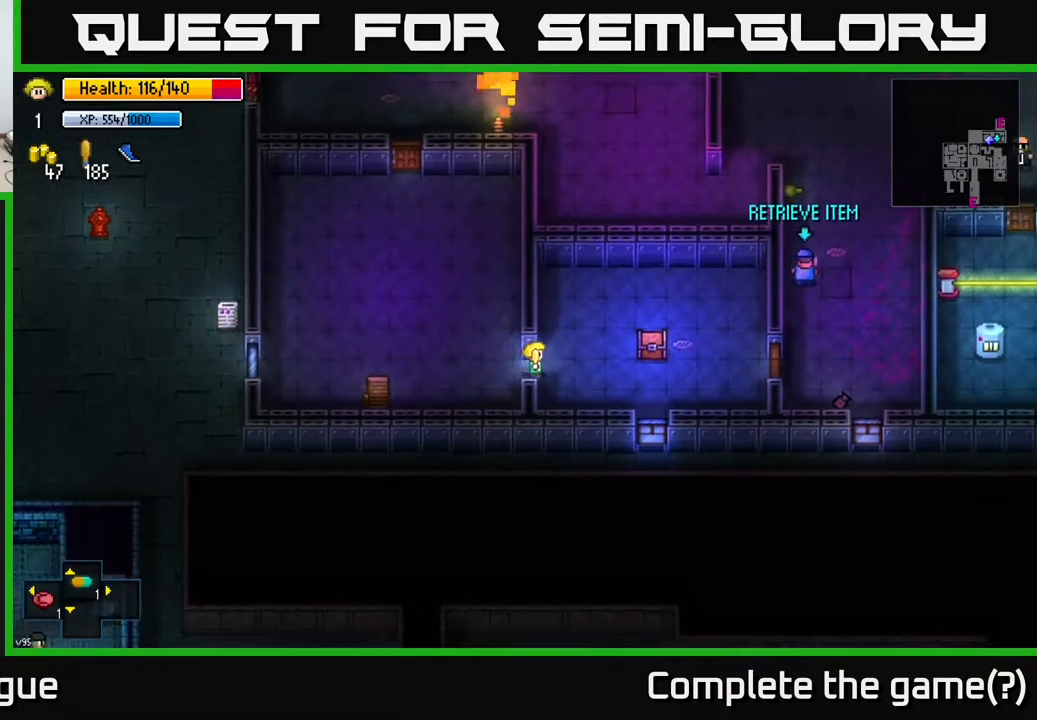
{"buttons": [], "left_stick": "right", "right_stick": "center", "events": [[67, "left_stick", "up"], [83, "A", "down"], [133, "A", "up"], [183, "left_stick", "right"]]}
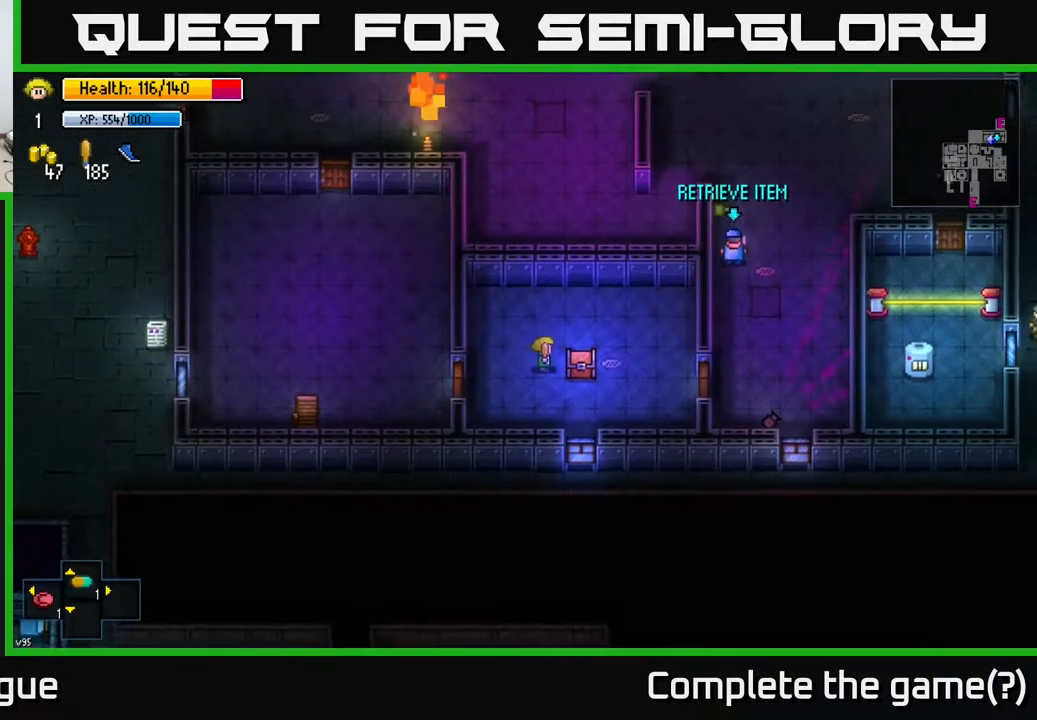
{"buttons": ["A"], "left_stick": "center", "right_stick": "center", "events": [[33, "left_stick", "center"], [100, "A", "down"], [200, "A", "up"], [450, "A", "down"]]}
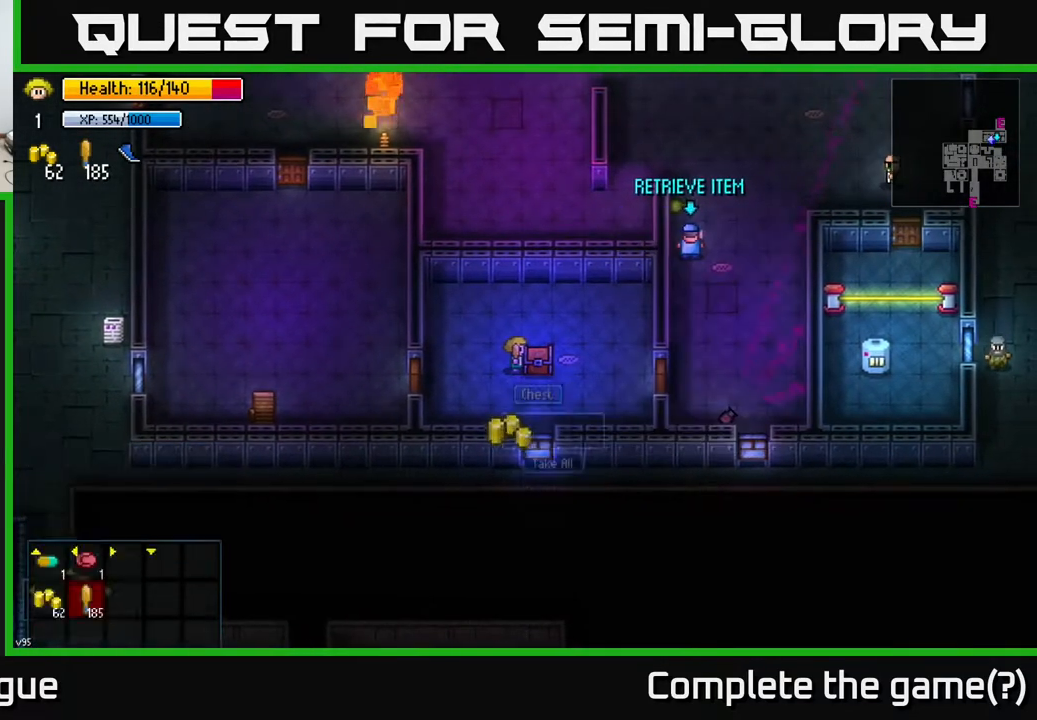
{"buttons": [], "left_stick": "right", "right_stick": "center", "events": [[50, "A", "up"], [83, "left_stick", "right"], [267, "left_stick", "up-right"], [417, "left_stick", "right"]]}
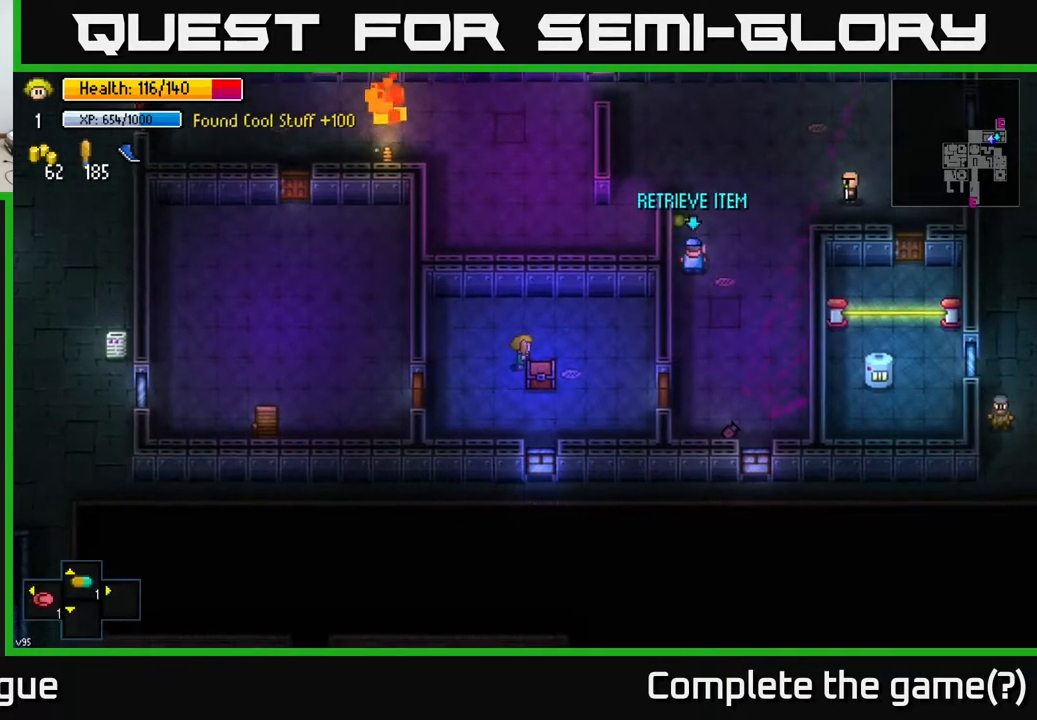
{"buttons": [], "left_stick": "down-right", "right_stick": "center", "events": [[300, "left_stick", "down-right"]]}
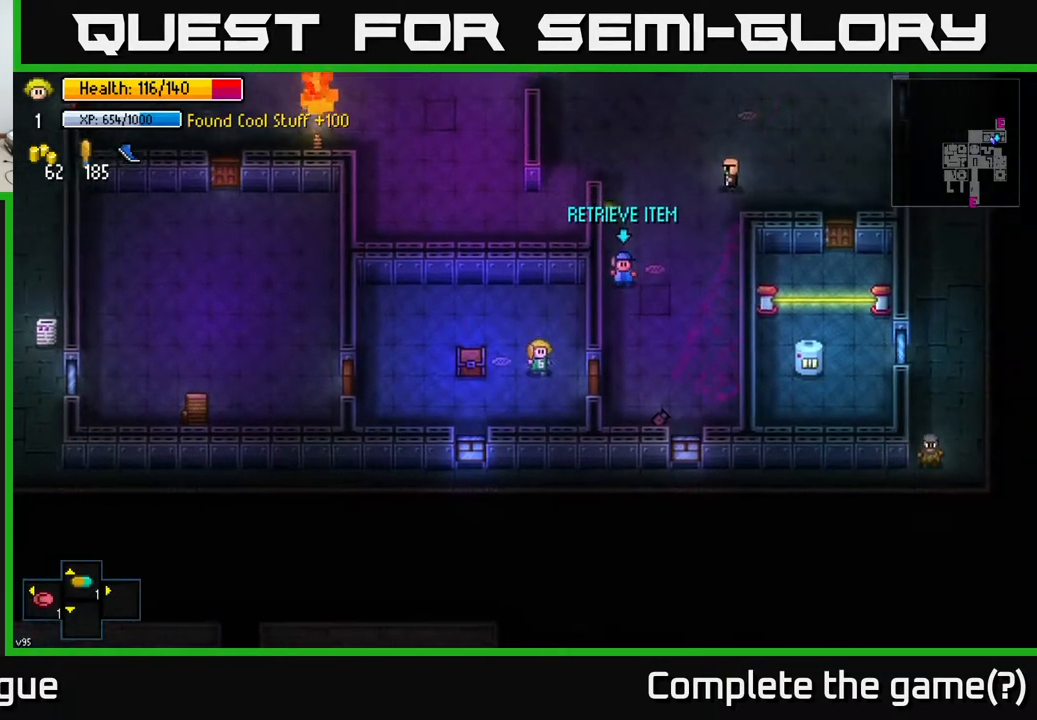
{"buttons": [], "left_stick": "up", "right_stick": "down", "events": [[83, "left_stick", "center"], [250, "left_stick", "left"], [383, "left_stick", "up"], [467, "right_stick", "down"]]}
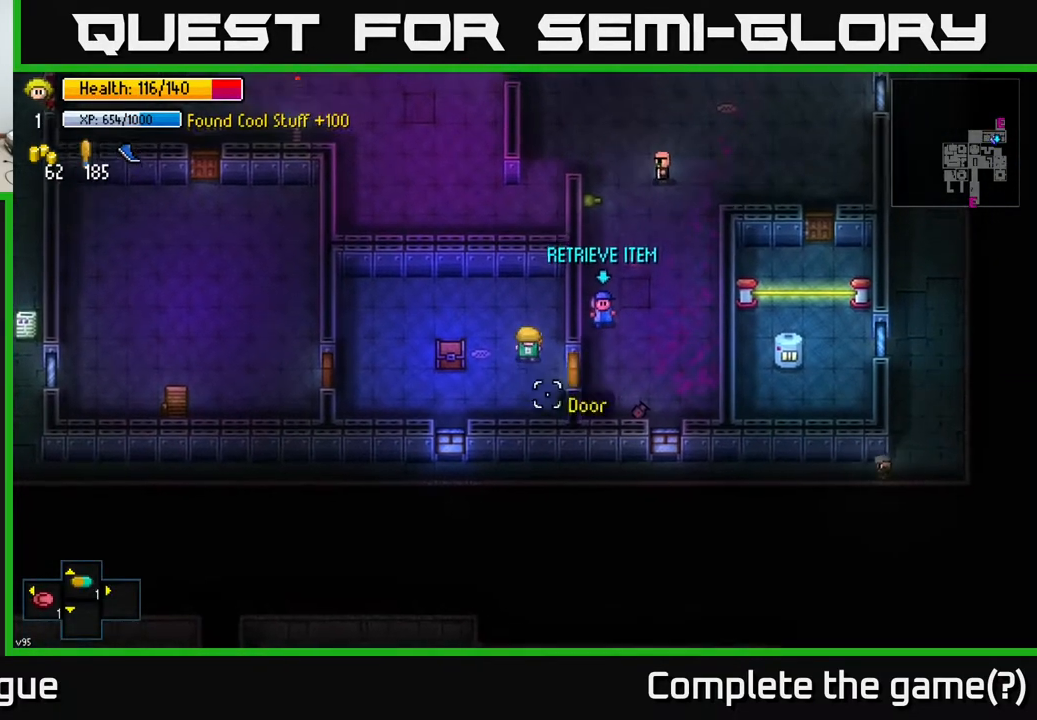
{"buttons": [], "left_stick": "center", "right_stick": "down", "events": [[233, "left_stick", "center"]]}
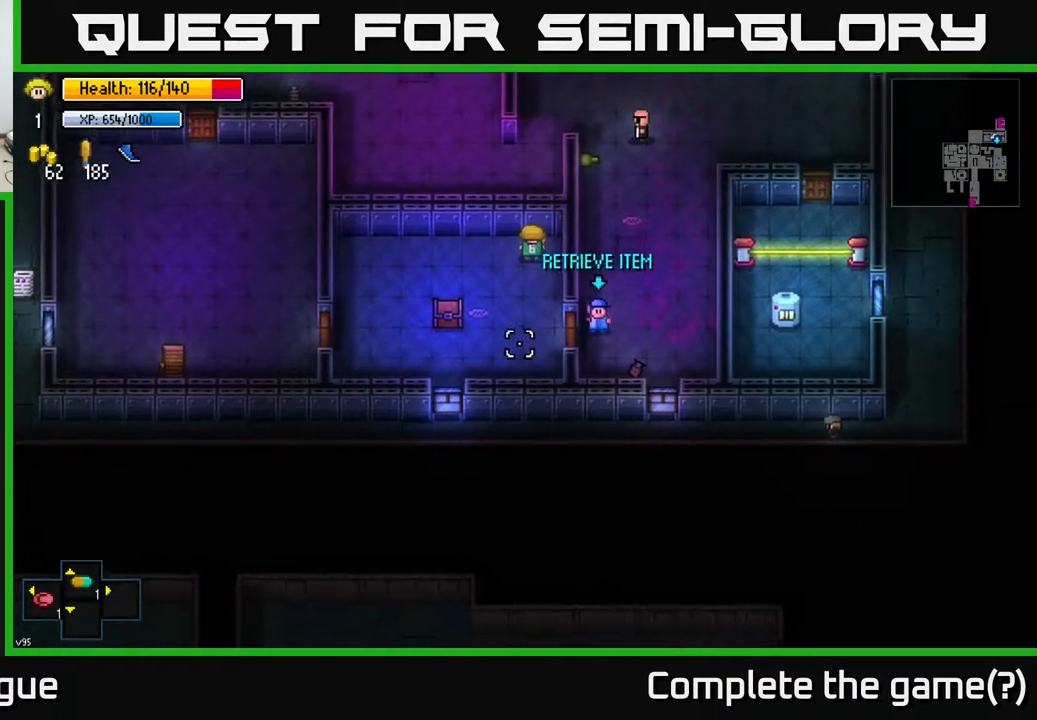
{"buttons": [], "left_stick": "center", "right_stick": "down", "events": []}
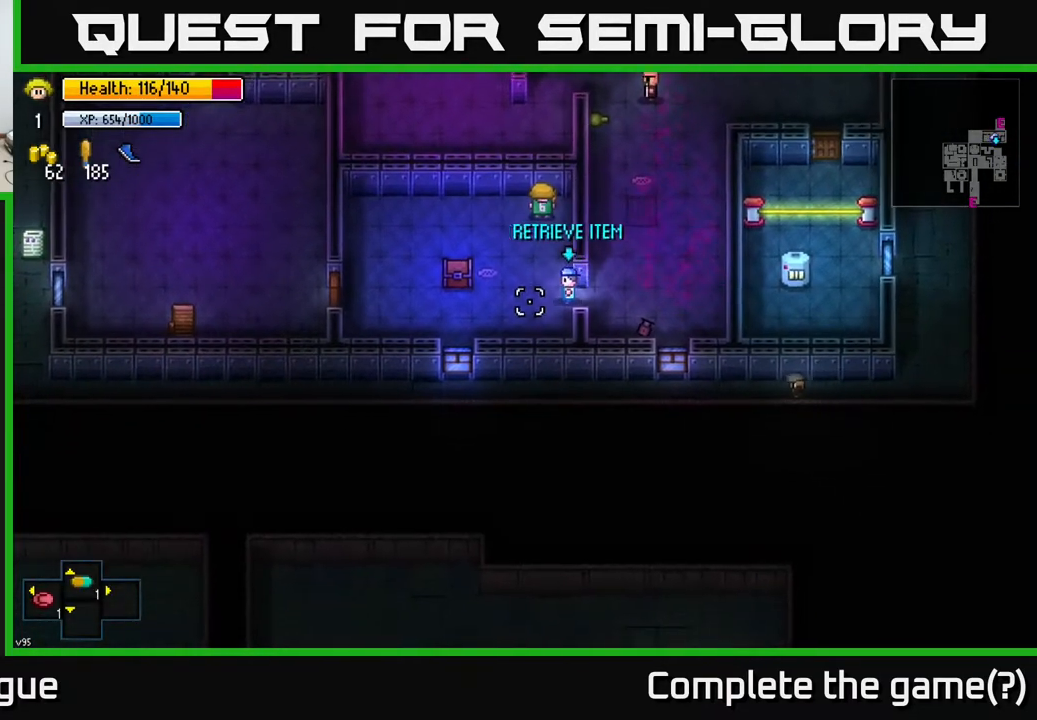
{"buttons": [], "left_stick": "center", "right_stick": "down", "events": [[167, "left_stick", "down"], [350, "R2", "down"], [367, "left_stick", "center"], [433, "R2", "up"]]}
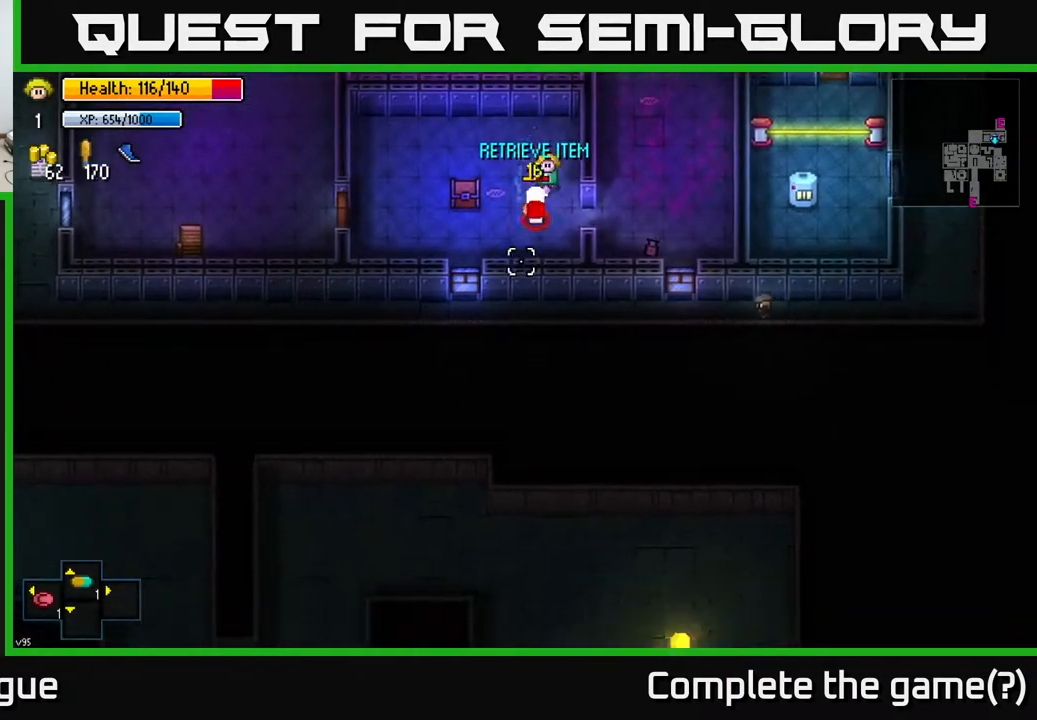
{"buttons": ["R2"], "left_stick": "up-left", "right_stick": "up-left", "events": [[67, "right_stick", "down-left"], [433, "R2", "down"], [500, "left_stick", "up-left"], [500, "right_stick", "up-left"]]}
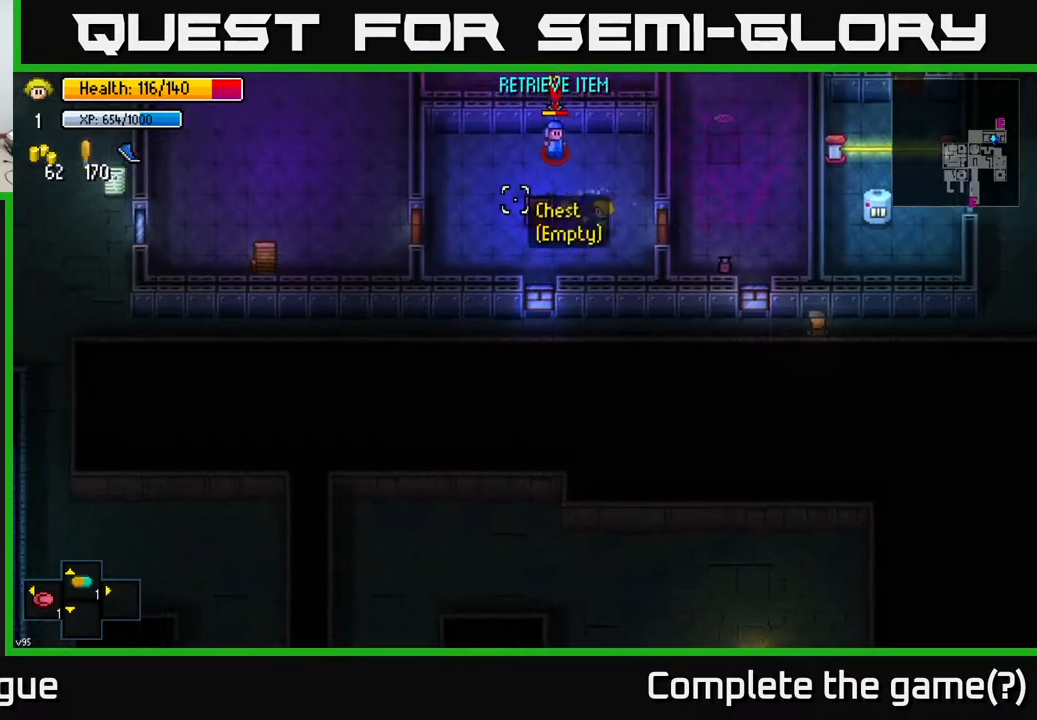
{"buttons": ["R2"], "left_stick": "up-left", "right_stick": "up-left", "events": [[17, "R2", "up"], [167, "left_stick", "center"], [367, "left_stick", "up"], [417, "R2", "down"], [467, "left_stick", "up-left"]]}
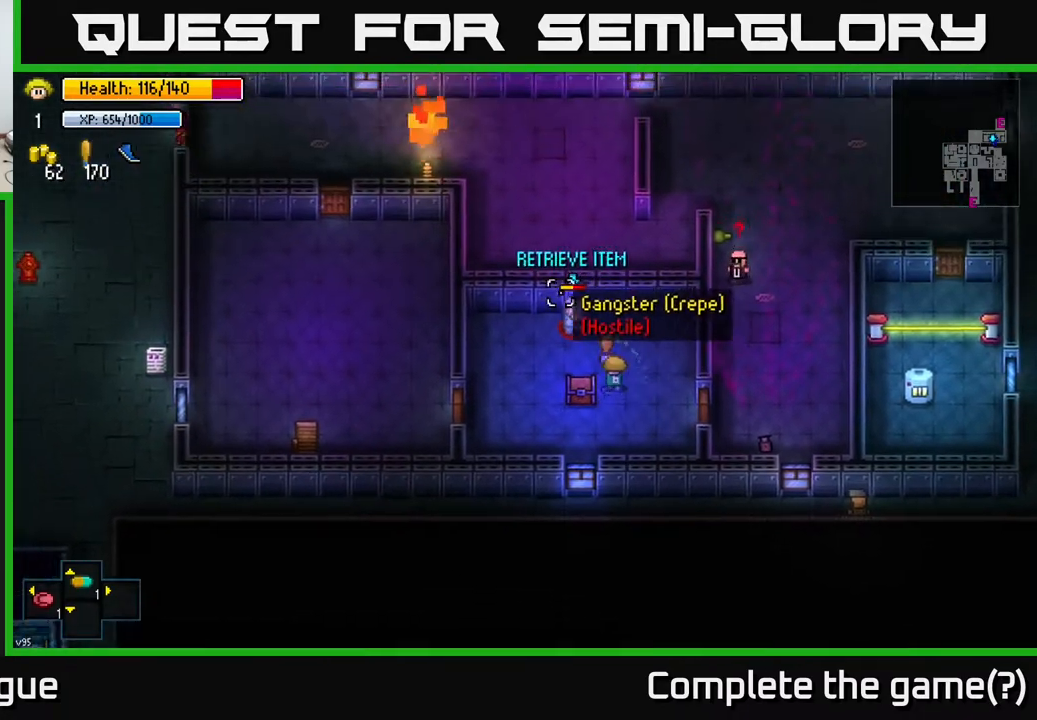
{"buttons": [], "left_stick": "left", "right_stick": "up-left", "events": [[50, "R2", "up"], [83, "left_stick", "center"], [483, "left_stick", "left"]]}
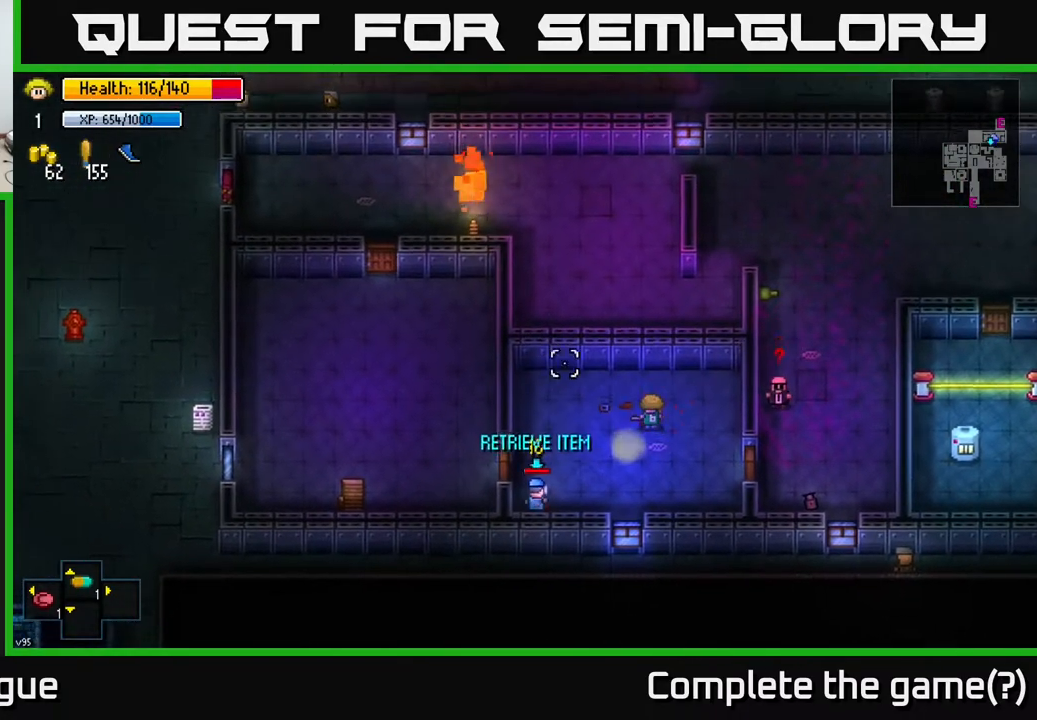
{"buttons": [], "left_stick": "center", "right_stick": "center", "events": [[33, "right_stick", "center"], [183, "right_stick", "down-left"], [233, "R2", "down"], [250, "left_stick", "down"], [250, "right_stick", "down"], [350, "R2", "up"], [400, "left_stick", "center"], [467, "right_stick", "center"]]}
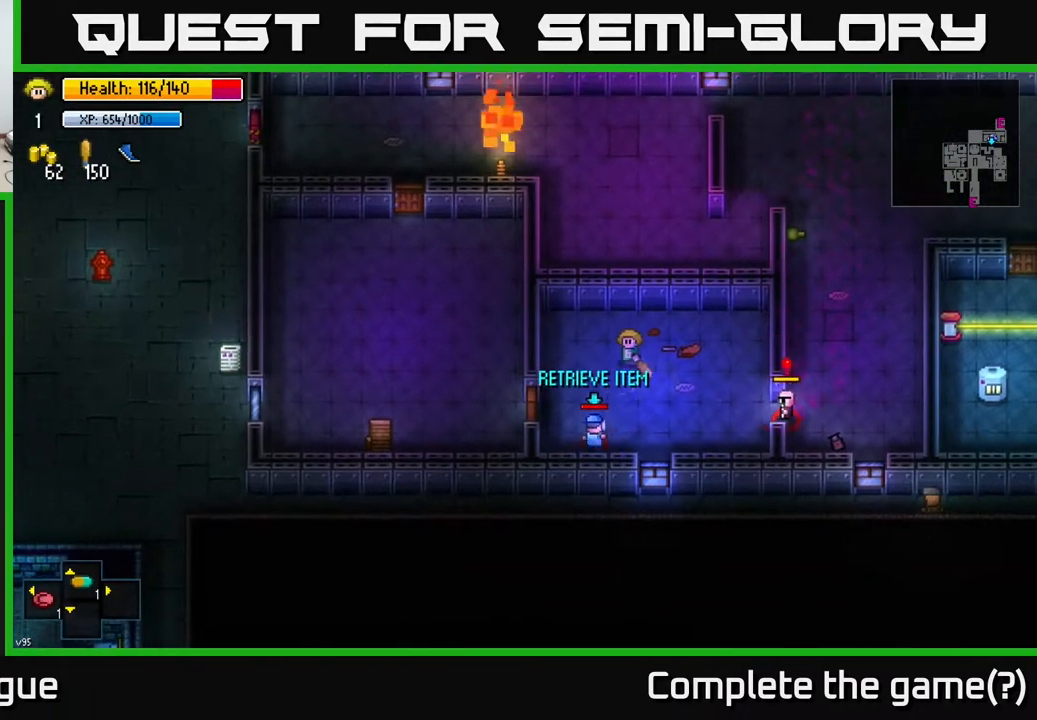
{"buttons": [], "left_stick": "left", "right_stick": "center", "events": [[83, "left_stick", "down"], [150, "left_stick", "down-left"], [283, "A", "down"], [317, "left_stick", "center"], [383, "A", "up"], [467, "left_stick", "left"]]}
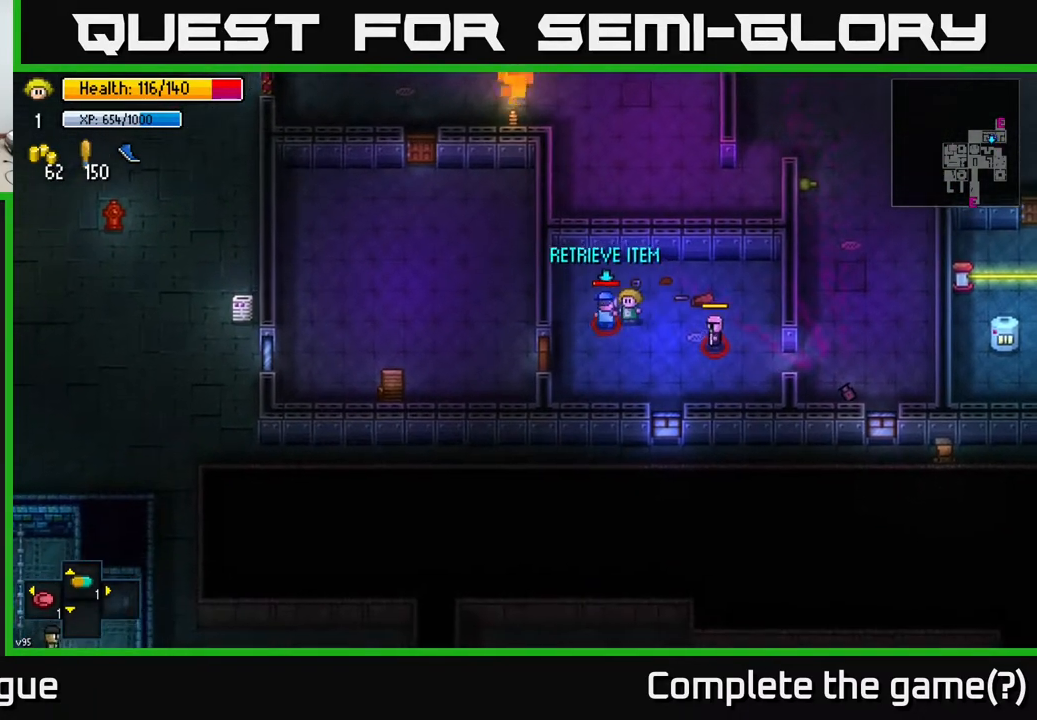
{"buttons": [], "left_stick": "left", "right_stick": "up-left", "events": [[100, "left_stick", "down-left"], [167, "R2", "down"], [217, "right_stick", "up"], [283, "R2", "up"], [333, "right_stick", "up-left"], [500, "left_stick", "left"]]}
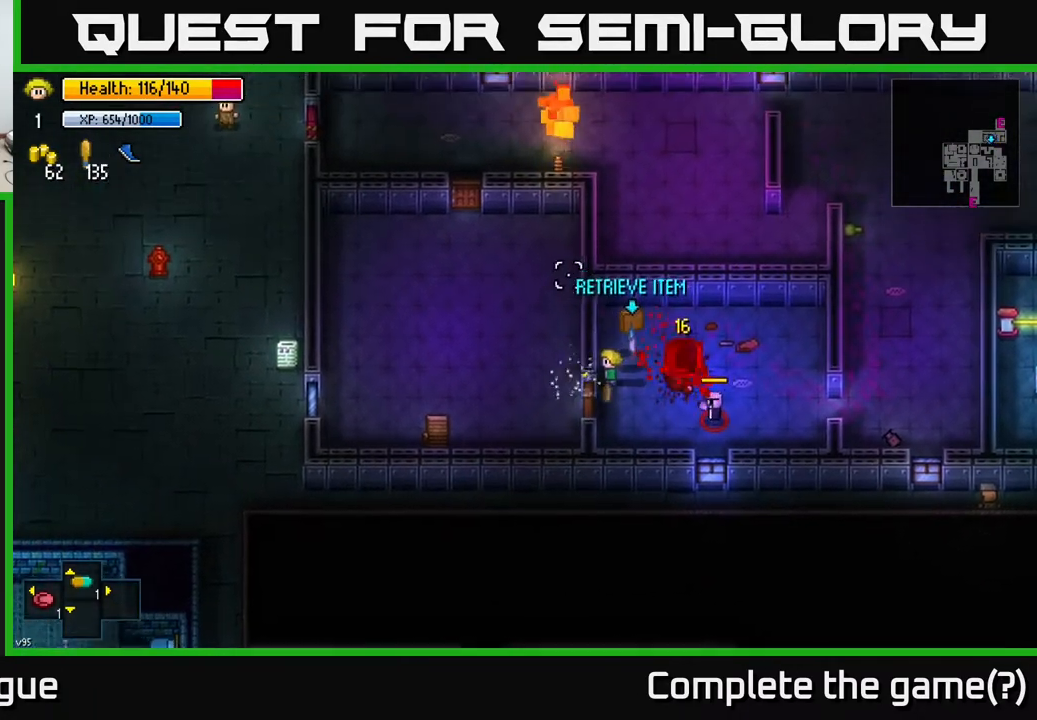
{"buttons": ["A"], "left_stick": "up-right", "right_stick": "center", "events": [[50, "right_stick", "center"], [133, "A", "down"], [217, "A", "up"], [283, "A", "down"], [317, "left_stick", "down"], [383, "A", "up"], [383, "left_stick", "right"], [467, "A", "down"], [500, "left_stick", "up-right"]]}
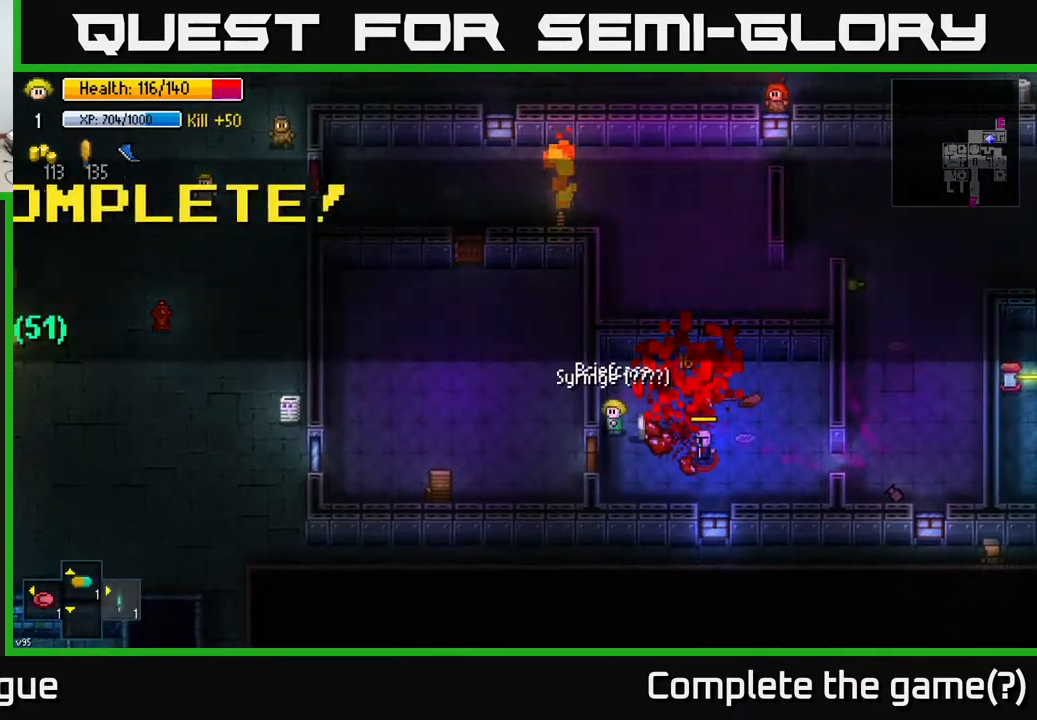
{"buttons": ["A"], "left_stick": "center", "right_stick": "center", "events": [[67, "A", "up"], [300, "left_stick", "center"], [500, "A", "down"]]}
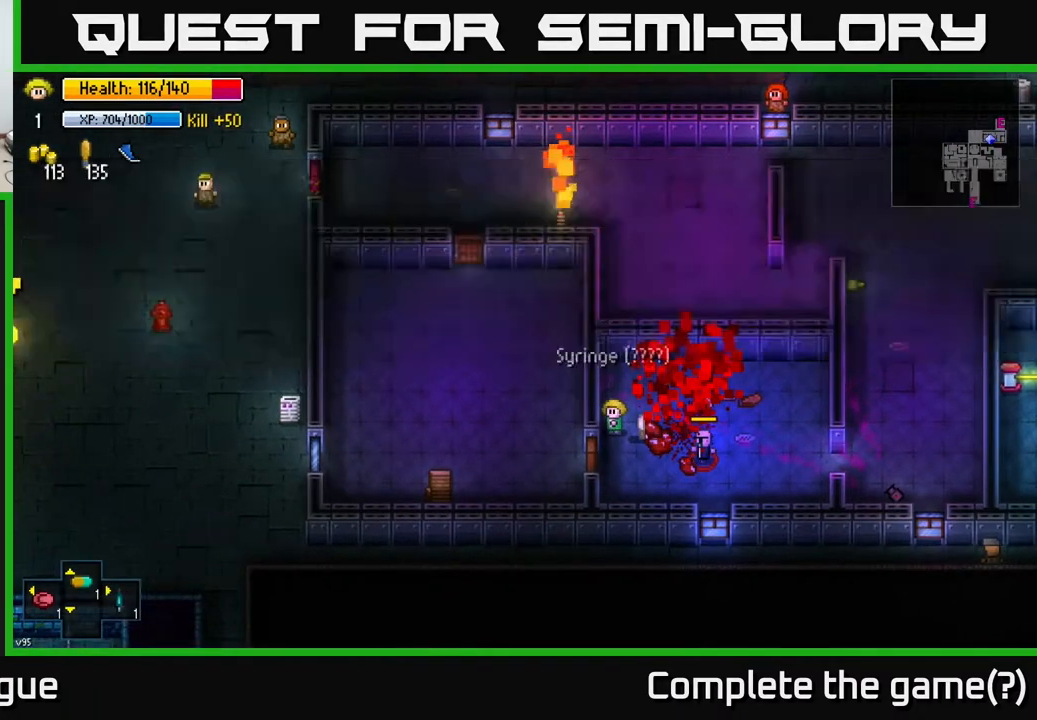
{"buttons": ["A"], "left_stick": "up-right", "right_stick": "center", "events": [[67, "A", "up"], [150, "left_stick", "up-right"], [167, "A", "down"], [217, "A", "up"], [317, "A", "down"], [383, "A", "up"], [467, "A", "down"]]}
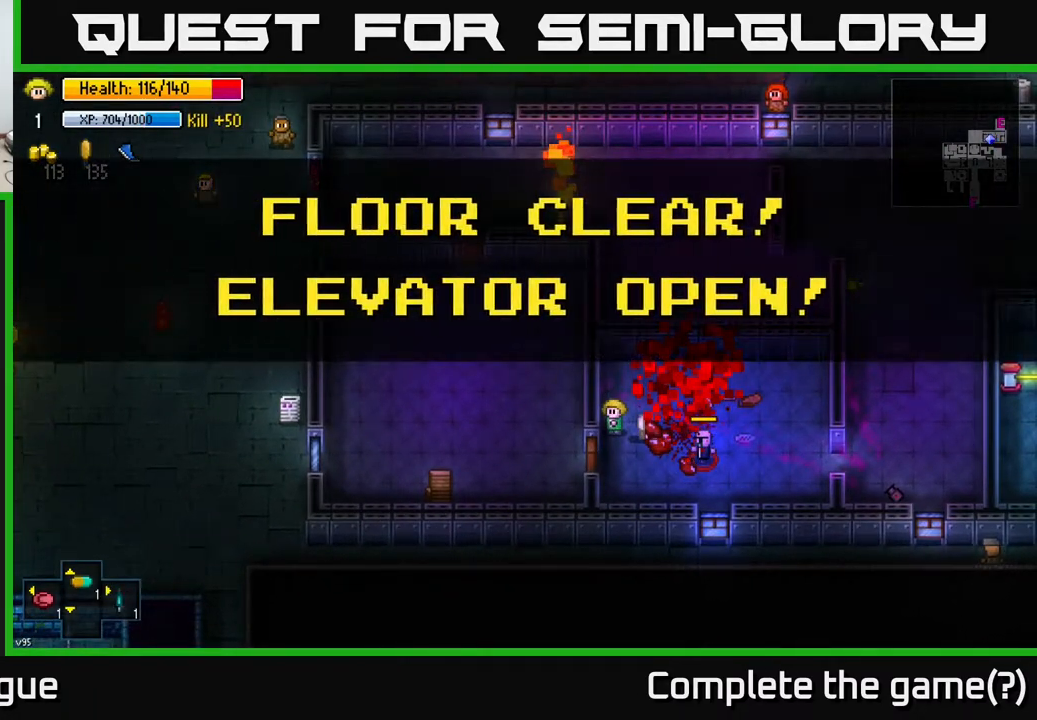
{"buttons": ["A"], "left_stick": "up", "right_stick": "center", "events": [[33, "A", "up"], [50, "left_stick", "center"], [117, "A", "down"], [217, "A", "up"], [217, "left_stick", "up-right"], [283, "A", "down"], [350, "left_stick", "up"], [367, "A", "up"], [467, "A", "down"]]}
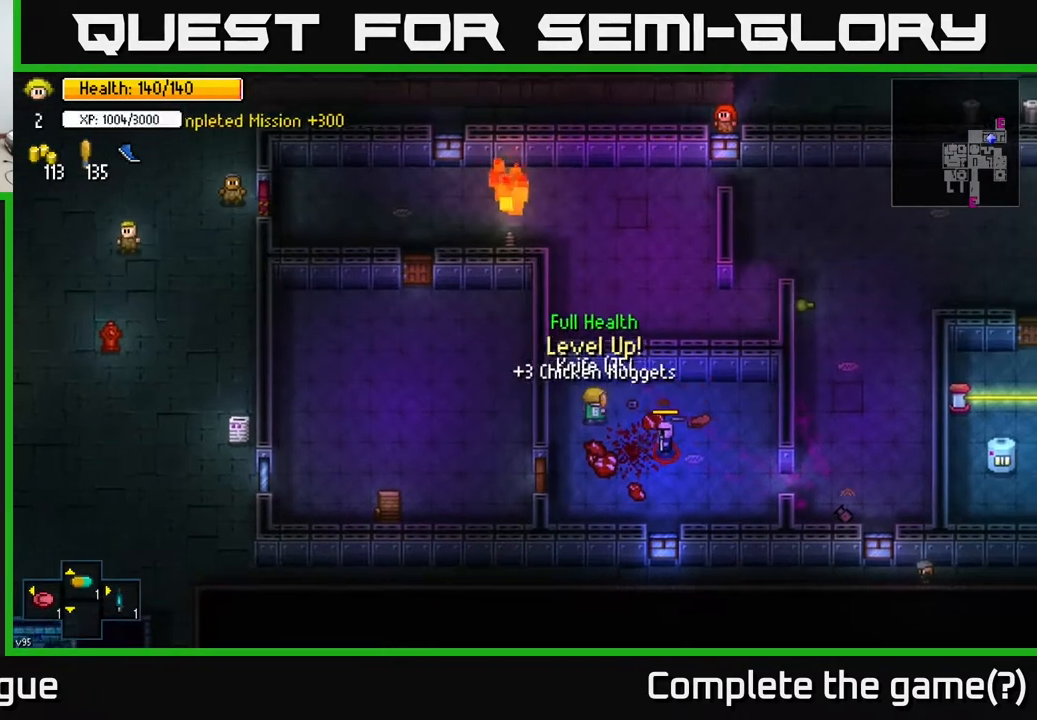
{"buttons": [], "left_stick": "down", "right_stick": "down-right", "events": [[50, "A", "up"], [100, "left_stick", "right"], [167, "right_stick", "down-right"], [200, "R2", "down"], [250, "left_stick", "down"], [300, "left_stick", "left"], [317, "R2", "up"], [450, "left_stick", "down"]]}
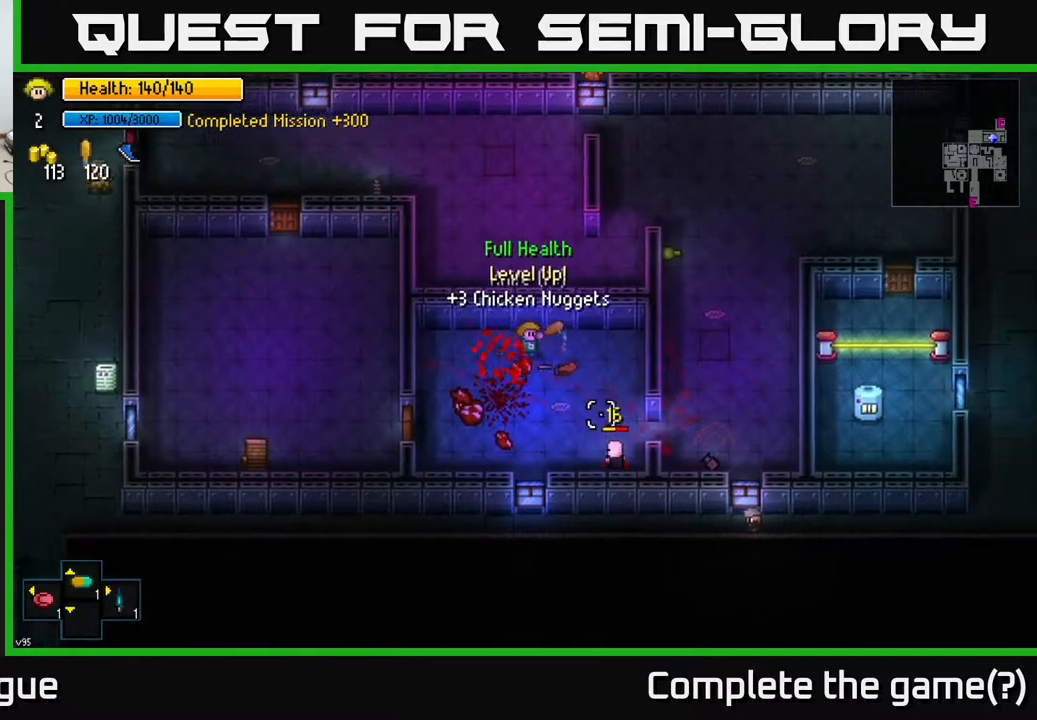
{"buttons": [], "left_stick": "left", "right_stick": "down-right", "events": [[100, "left_stick", "left"], [283, "R2", "down"], [300, "left_stick", "center"], [400, "R2", "up"], [450, "left_stick", "left"]]}
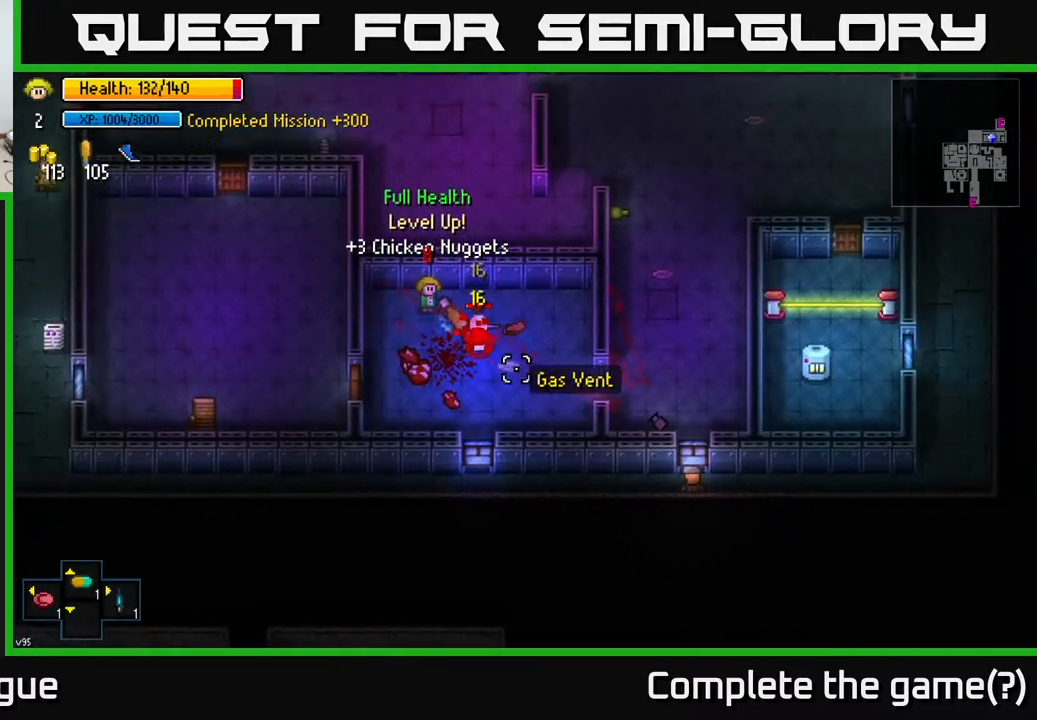
{"buttons": [], "left_stick": "right", "right_stick": "right", "events": [[67, "left_stick", "center"], [183, "left_stick", "right"], [217, "R2", "down"], [300, "left_stick", "down-left"], [317, "R2", "up"], [383, "left_stick", "center"], [383, "right_stick", "right"], [483, "left_stick", "right"]]}
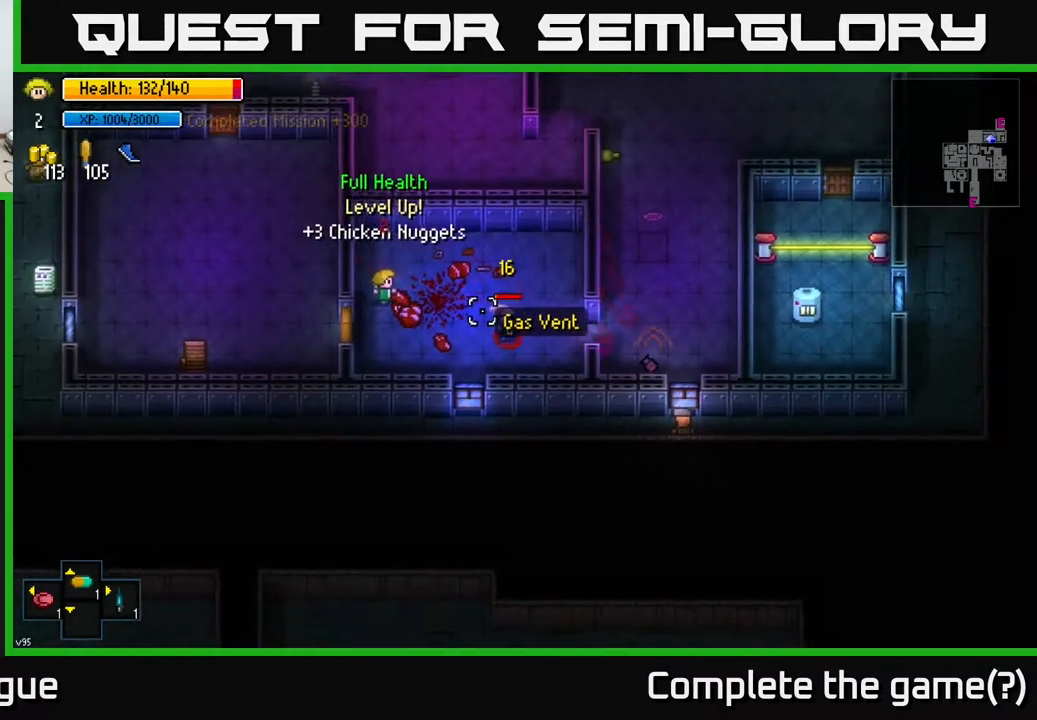
{"buttons": [], "left_stick": "center", "right_stick": "right", "events": [[100, "left_stick", "center"], [117, "R2", "down"], [200, "left_stick", "right"], [233, "R2", "up"], [267, "left_stick", "center"]]}
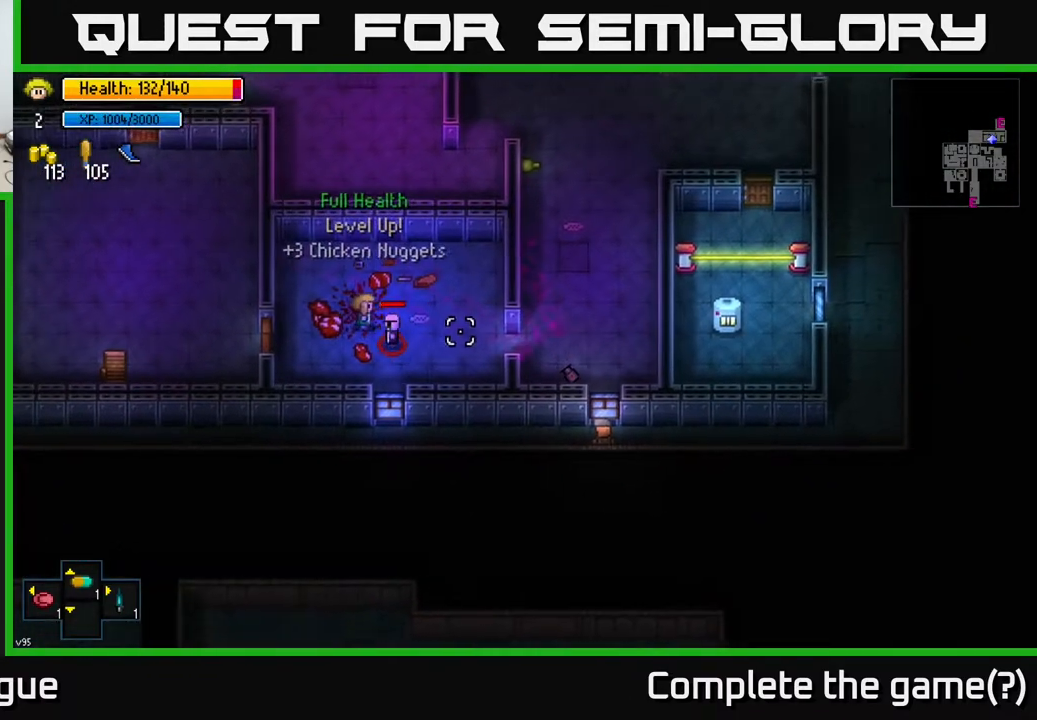
{"buttons": [], "left_stick": "center", "right_stick": "center", "events": [[17, "R2", "down"], [133, "R2", "up"], [183, "left_stick", "left"], [300, "left_stick", "center"], [417, "right_stick", "center"]]}
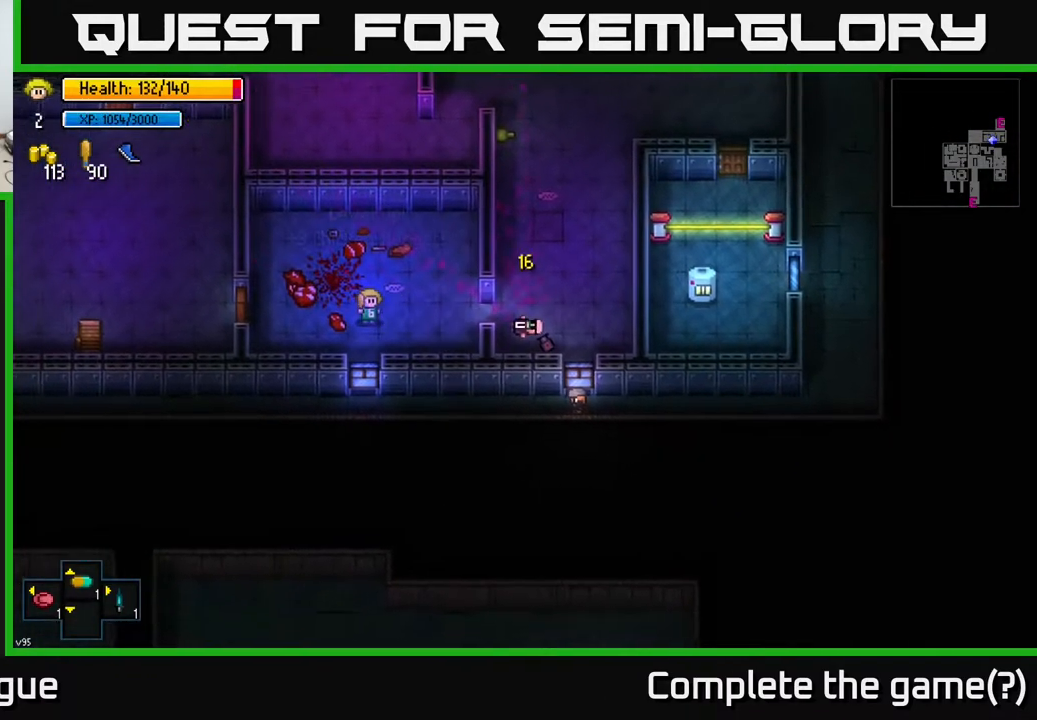
{"buttons": [], "left_stick": "center", "right_stick": "center", "events": [[17, "left_stick", "right"], [483, "left_stick", "center"]]}
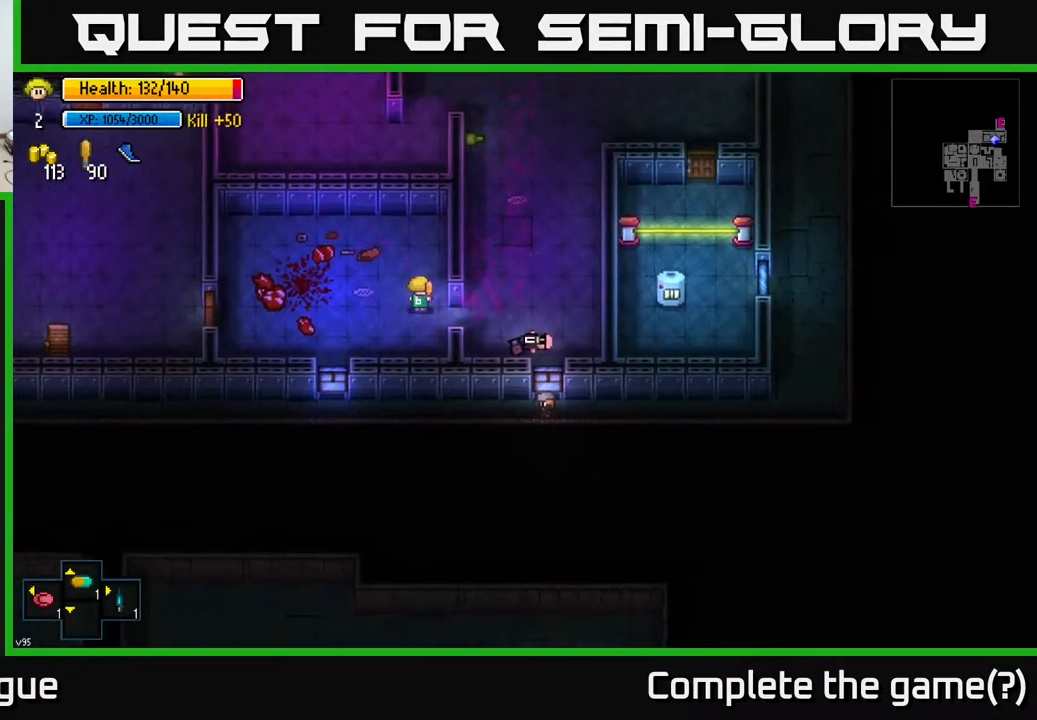
{"buttons": [], "left_stick": "center", "right_stick": "center", "events": [[200, "left_stick", "down-left"], [317, "left_stick", "center"]]}